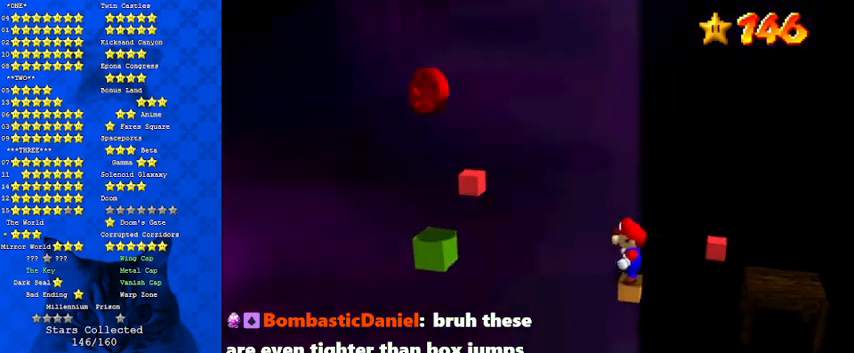
Gameplay with keyboard; each line is a JSON object with the keys held at the frame after it. "events" lists presses ("down") and releases ("up") of "a", "c", "ctrl", "d", "down", "left", "return", "right", "s", "shift", "up", "w", "x" and "y" between this image and that frame as [ms after this image, input, new state], when the widget could be followed in between. No other keys are recorded. Mouse input is not recorded.
{"keys": [], "events": []}
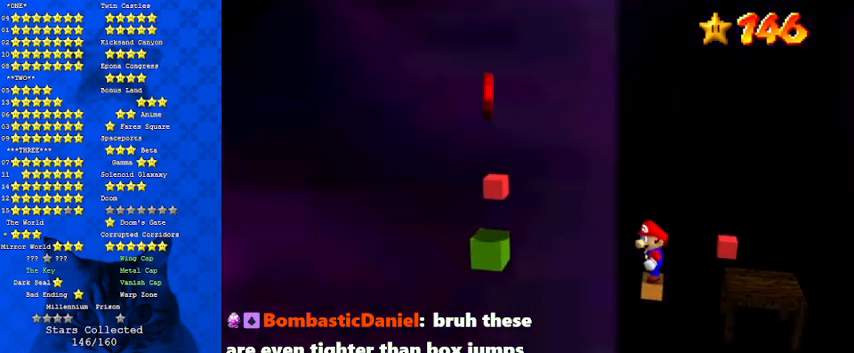
{"keys": [], "events": [[233, "down", "down"], [267, "down", "up"], [467, "left", "down"], [500, "left", "up"]]}
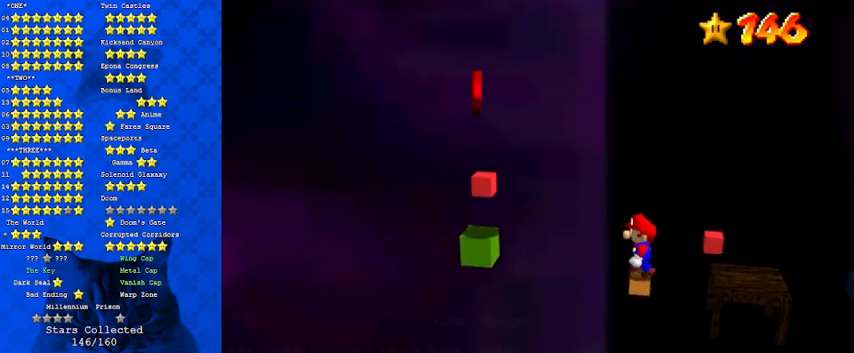
{"keys": [], "events": []}
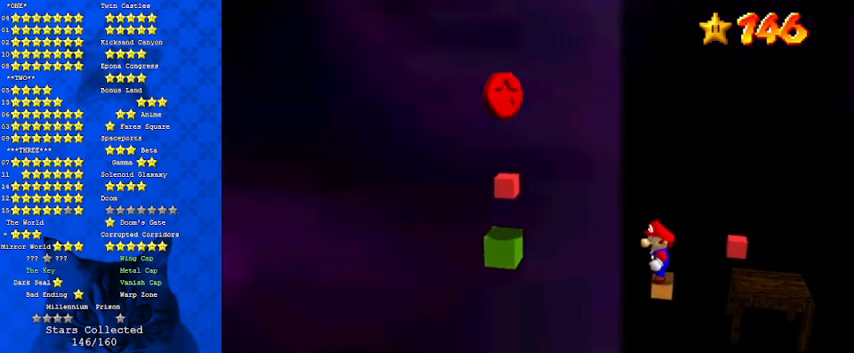
{"keys": [], "events": [[67, "left", "down"], [133, "left", "up"]]}
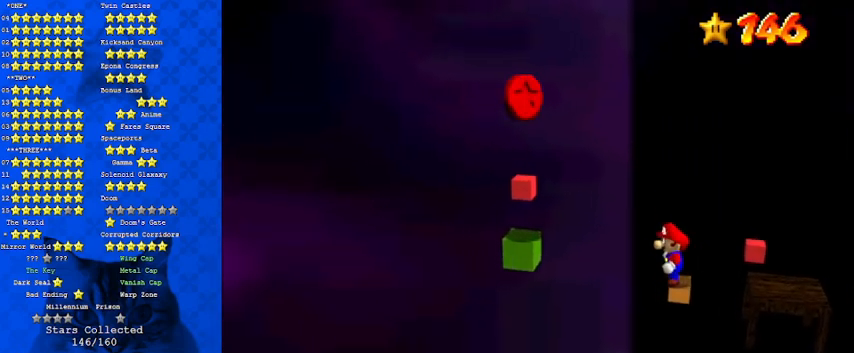
{"keys": ["shift"], "events": [[33, "shift", "down"], [67, "right", "down"], [300, "right", "up"], [333, "left", "down"], [467, "left", "up"]]}
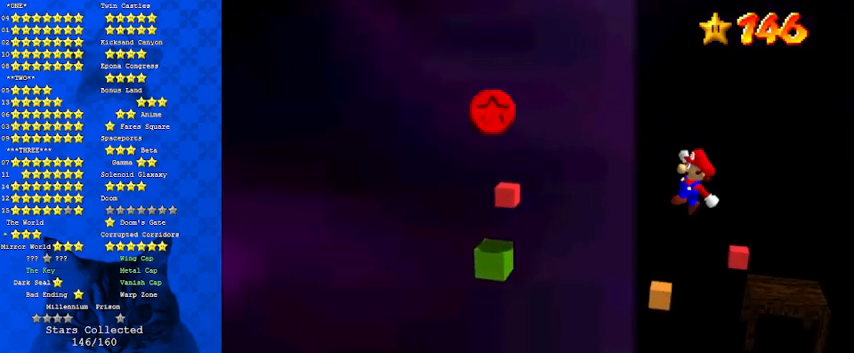
{"keys": ["left"], "events": [[33, "ctrl", "down"], [200, "ctrl", "up"], [200, "shift", "up"], [300, "left", "down"]]}
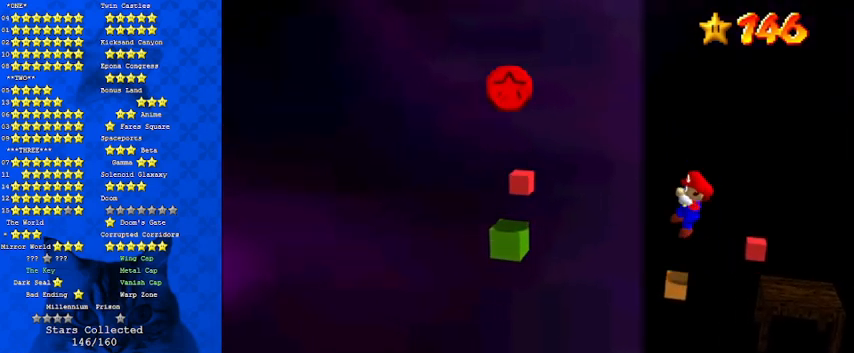
{"keys": ["left", "shift"], "events": [[133, "shift", "down"]]}
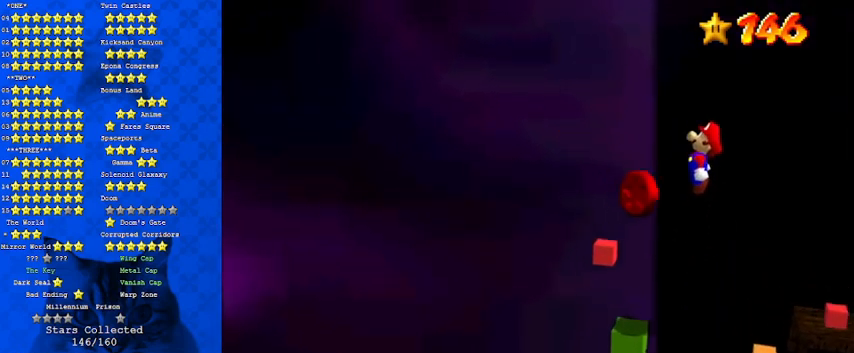
{"keys": ["ctrl", "right", "shift"], "events": [[133, "left", "up"], [133, "right", "down"], [267, "ctrl", "down"]]}
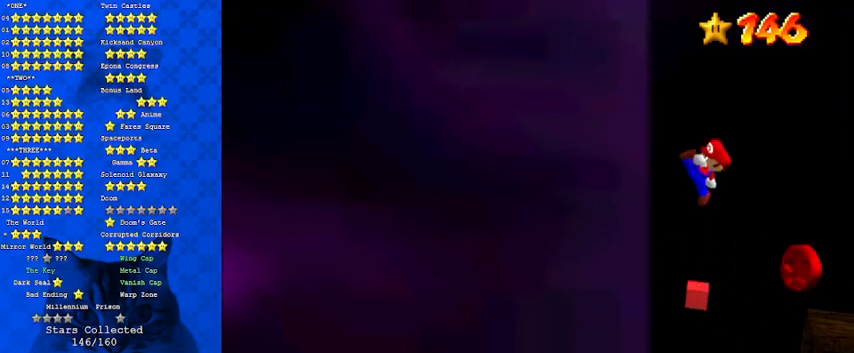
{"keys": [], "events": [[33, "ctrl", "up"], [133, "shift", "up"], [167, "right", "up"], [233, "left", "down"], [333, "shift", "down"], [367, "left", "up"], [433, "shift", "up"]]}
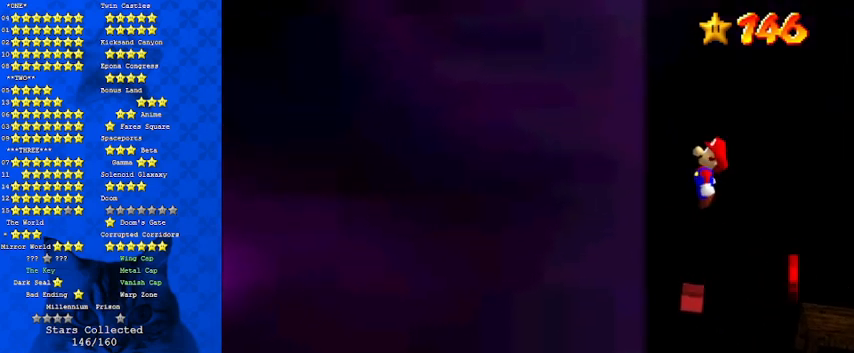
{"keys": ["d"], "events": [[333, "d", "down"], [433, "d", "up"], [500, "d", "down"]]}
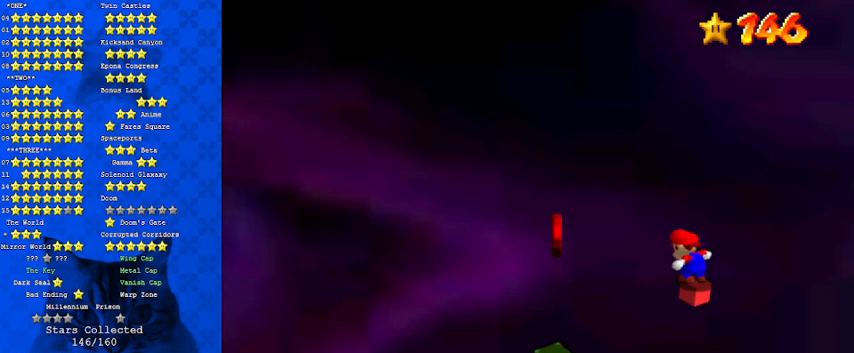
{"keys": [], "events": [[100, "d", "up"], [233, "d", "down"], [300, "d", "up"], [367, "d", "down"], [467, "d", "up"]]}
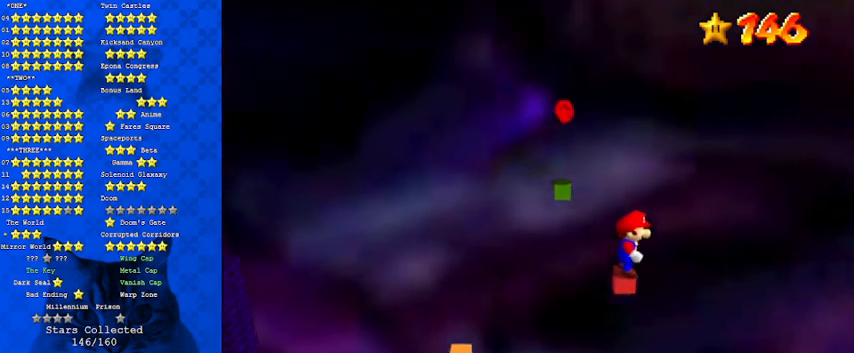
{"keys": ["down"], "events": [[400, "down", "down"]]}
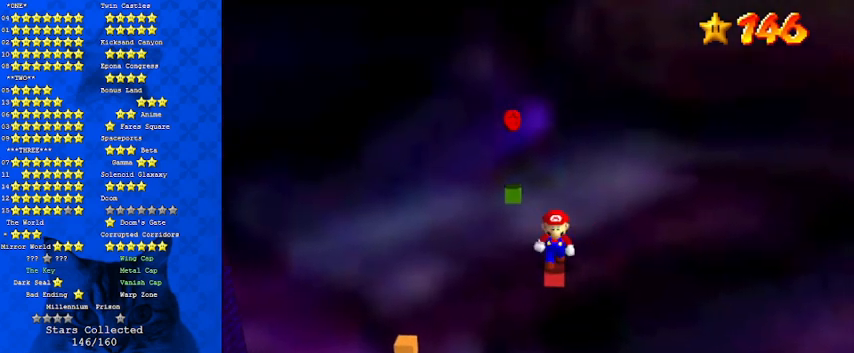
{"keys": [], "events": [[67, "down", "up"], [333, "down", "down"], [433, "down", "up"]]}
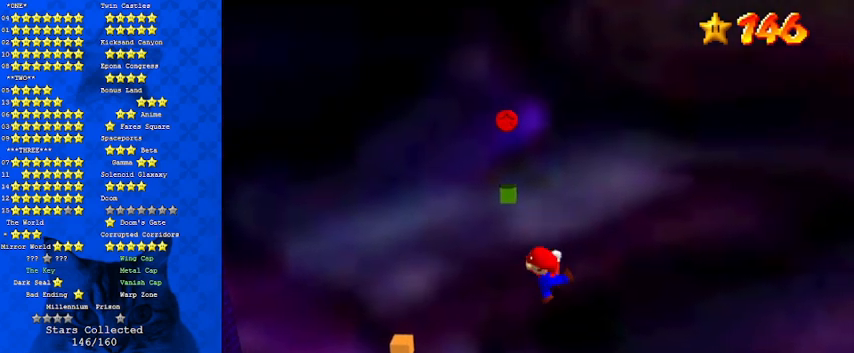
{"keys": ["right"], "events": [[367, "right", "down"]]}
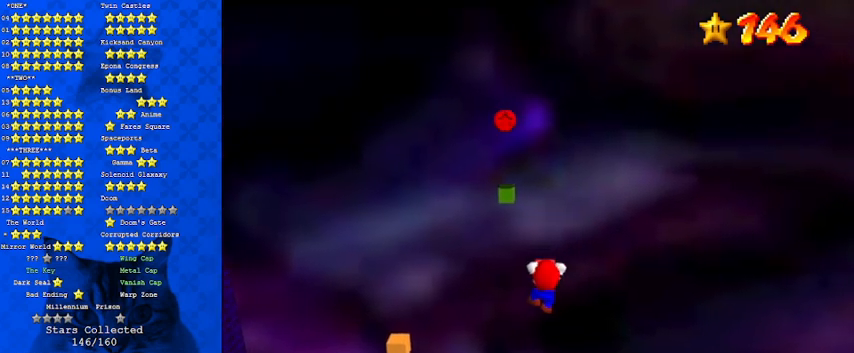
{"keys": ["right"], "events": [[267, "shift", "down"], [433, "shift", "up"]]}
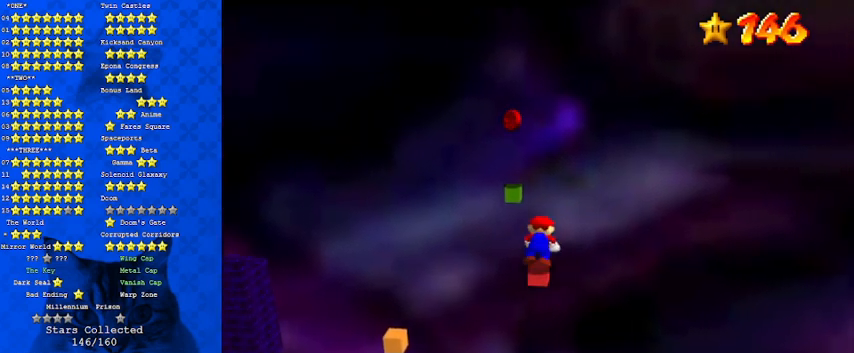
{"keys": ["right"], "events": []}
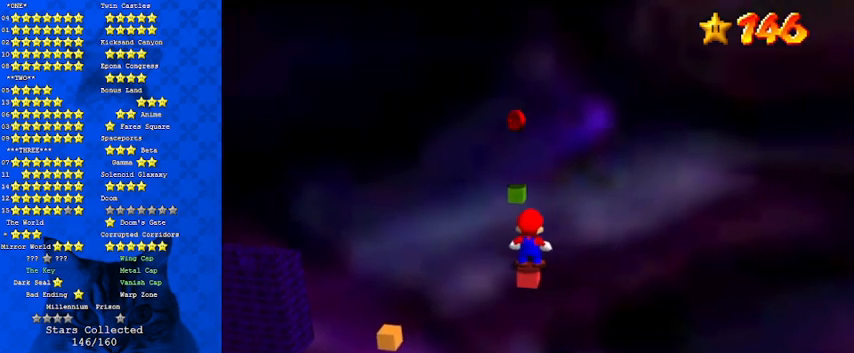
{"keys": ["right"], "events": [[233, "right", "up"], [433, "right", "down"]]}
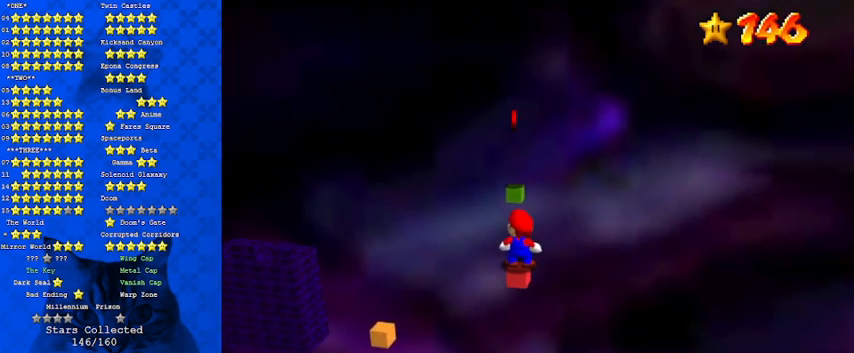
{"keys": [], "events": [[33, "right", "up"], [33, "w", "down"], [133, "w", "up"]]}
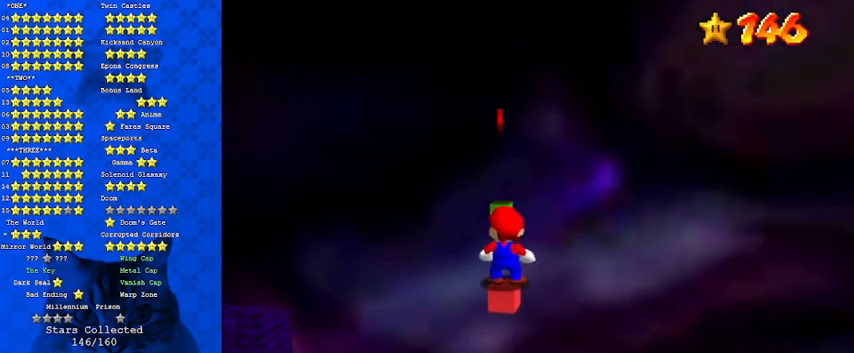
{"keys": [], "events": [[167, "right", "down"], [233, "right", "up"]]}
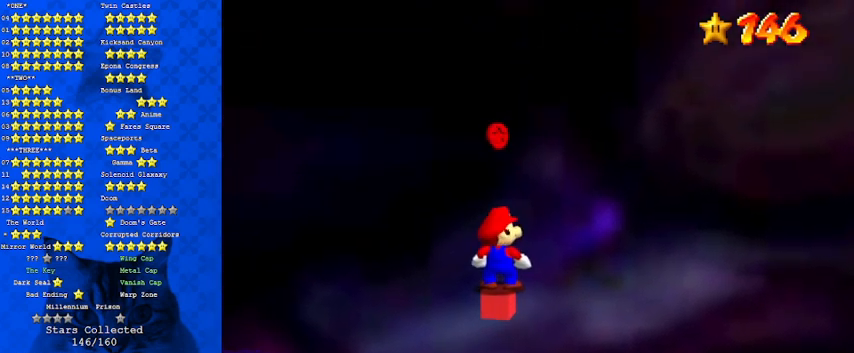
{"keys": ["a", "s"], "events": [[100, "right", "down"], [133, "right", "up"], [333, "a", "down"], [333, "s", "down"], [400, "a", "up"], [400, "s", "up"], [467, "a", "down"], [467, "s", "down"]]}
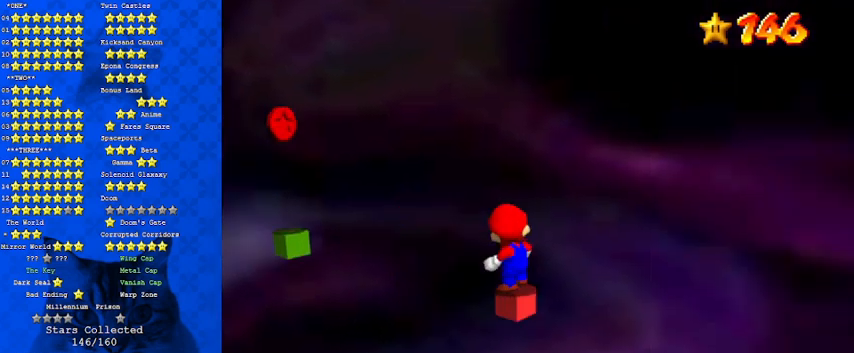
{"keys": [], "events": [[100, "a", "up"], [100, "s", "up"]]}
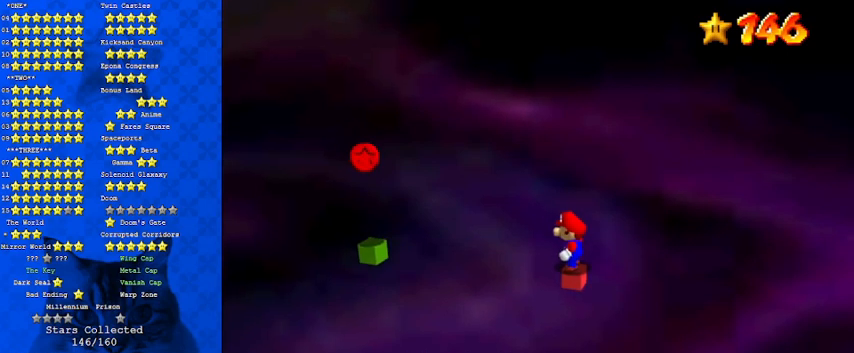
{"keys": [], "events": [[100, "right", "down"], [200, "right", "up"], [433, "left", "down"], [467, "left", "up"]]}
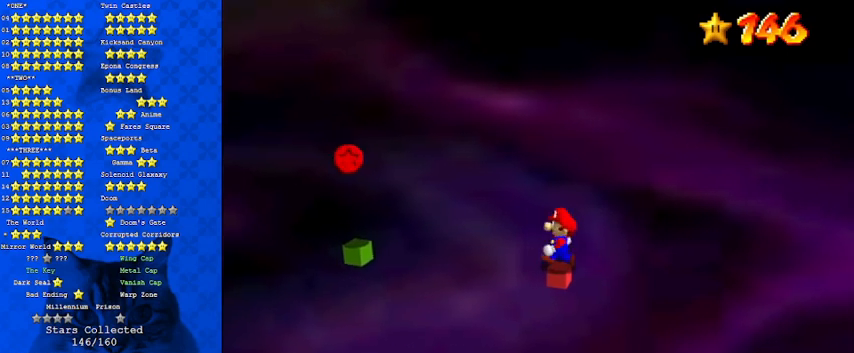
{"keys": [], "events": [[200, "shift", "down"], [267, "shift", "up"]]}
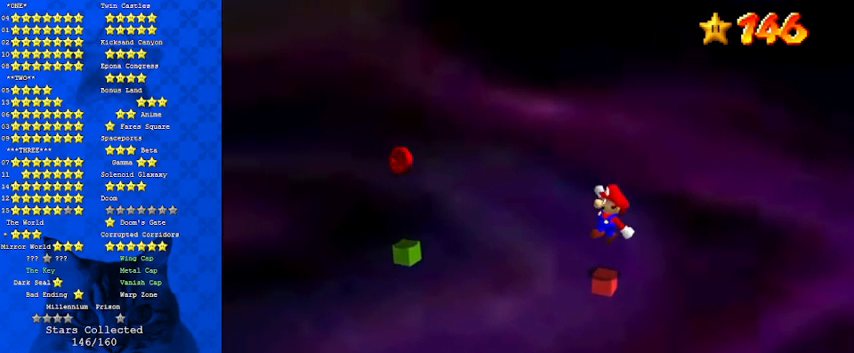
{"keys": [], "events": [[267, "shift", "down"], [300, "right", "down"], [400, "shift", "up"], [500, "right", "up"]]}
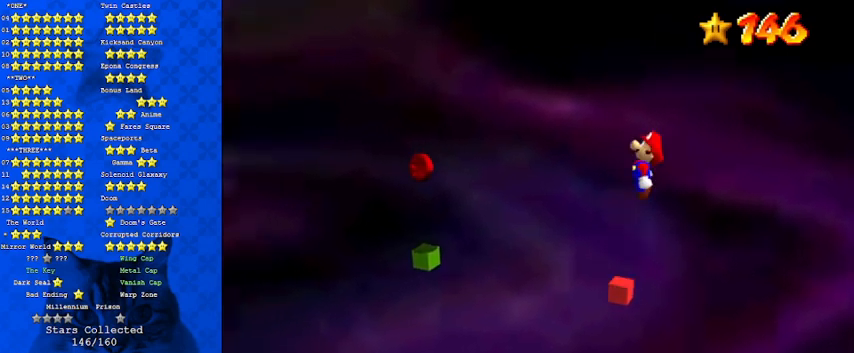
{"keys": ["left"], "events": [[33, "left", "down"], [167, "ctrl", "down"], [167, "left", "up"], [267, "ctrl", "up"], [467, "left", "down"]]}
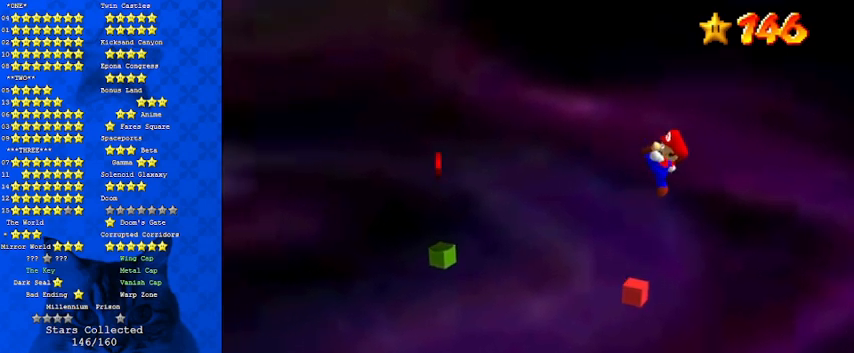
{"keys": ["left", "shift"], "events": [[333, "shift", "down"]]}
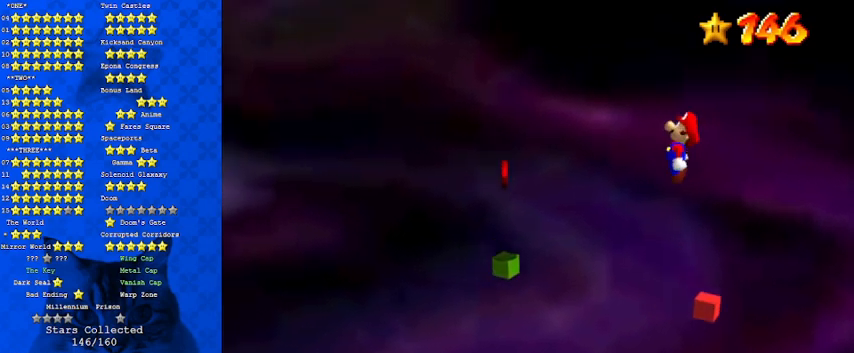
{"keys": ["ctrl", "right", "shift"], "events": [[300, "right", "down"], [333, "left", "up"], [400, "ctrl", "down"]]}
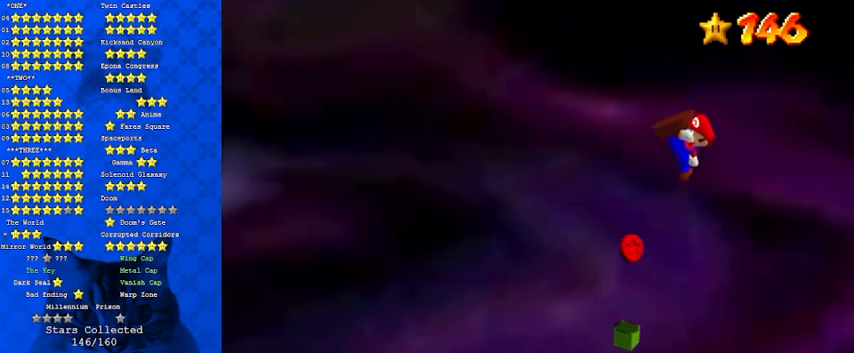
{"keys": ["right"], "events": [[33, "return", "down"], [33, "right", "up"], [67, "ctrl", "up"], [67, "return", "up"], [67, "shift", "up"], [267, "right", "down"]]}
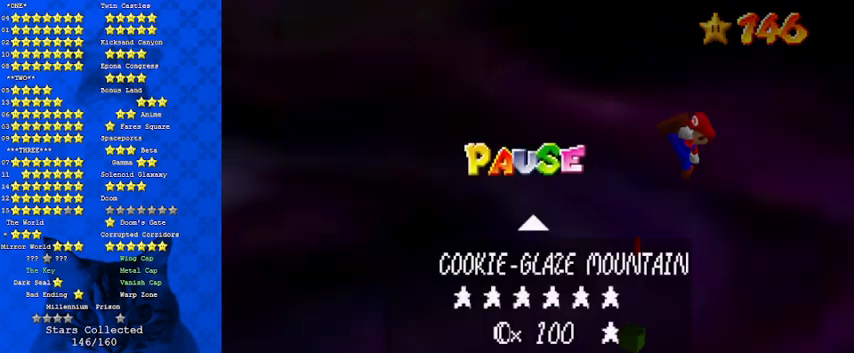
{"keys": ["right"], "events": [[33, "return", "down"], [33, "right", "up"], [133, "return", "up"], [133, "right", "down"], [167, "return", "down"], [300, "right", "up"], [367, "return", "up"], [400, "right", "down"]]}